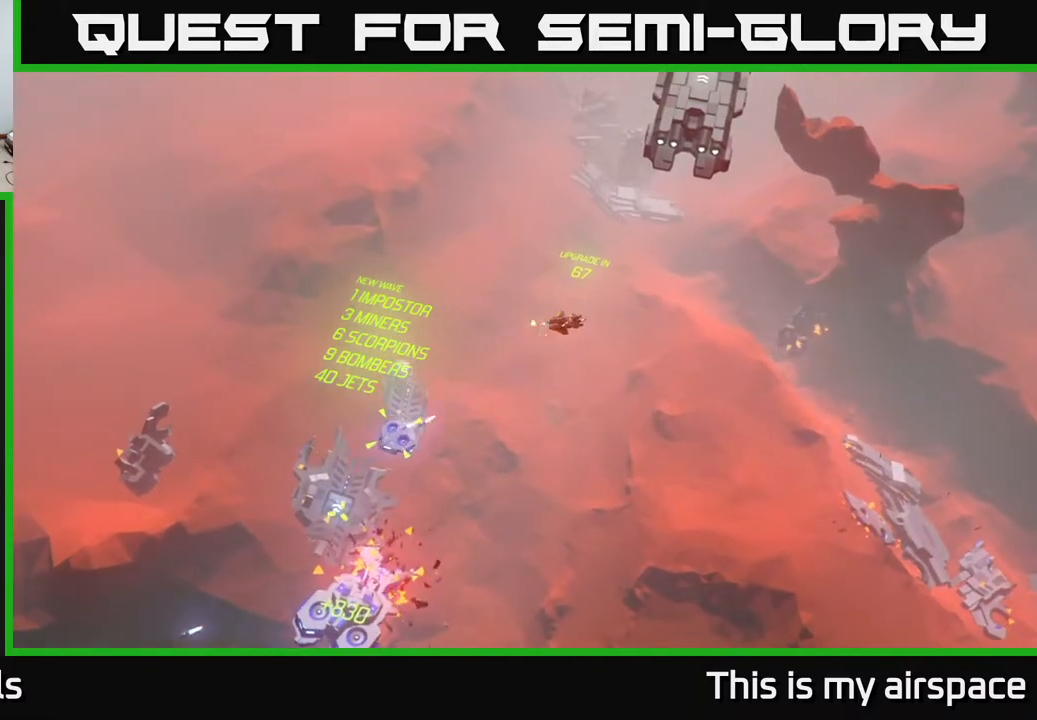
Gameplay with a controller (Xbox layout); each line is a JSON object with the inputs held at the frame after it. "events" lists button and stick changes between this image and that frame as [ms after this image, input, new state], when the widget could be followed in between. Not read: right_stick.
{"buttons": [], "left_stick": "up-right", "events": [[267, "left_stick", "center"], [433, "left_stick", "up-right"]]}
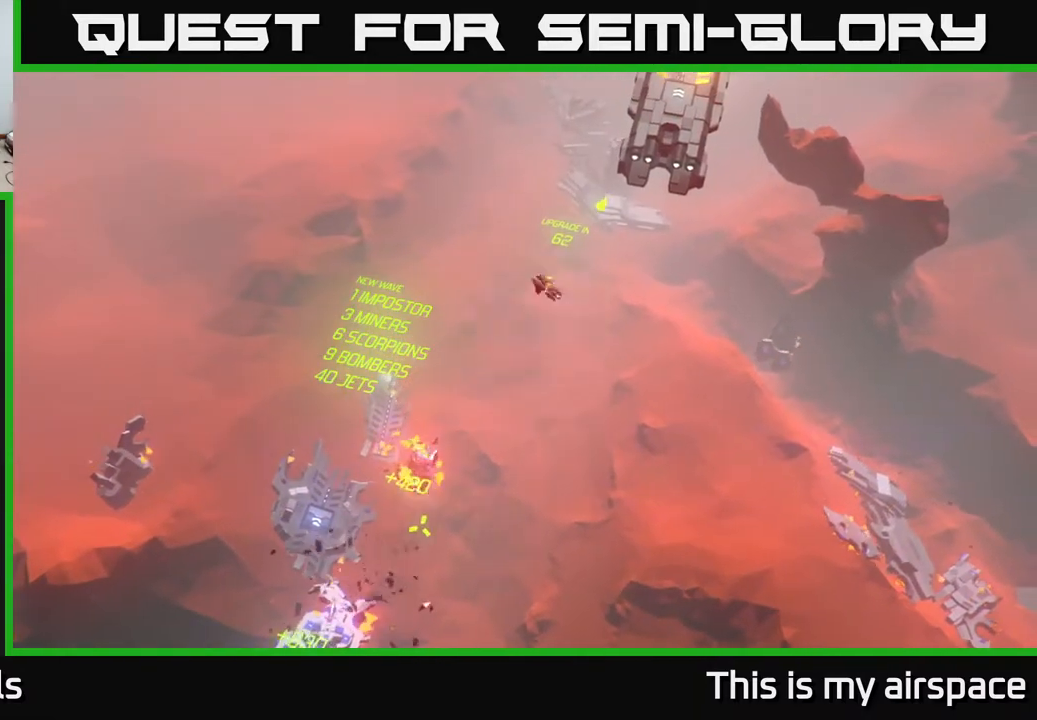
{"buttons": [], "left_stick": "up-right", "events": []}
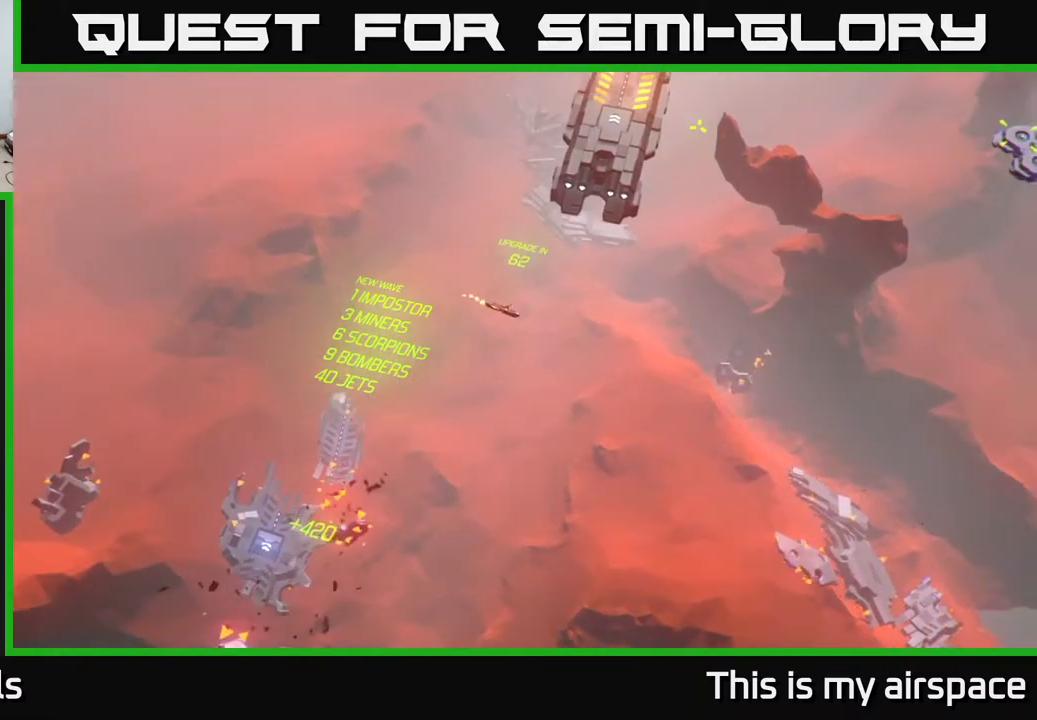
{"buttons": [], "left_stick": "center", "events": [[417, "left_stick", "center"]]}
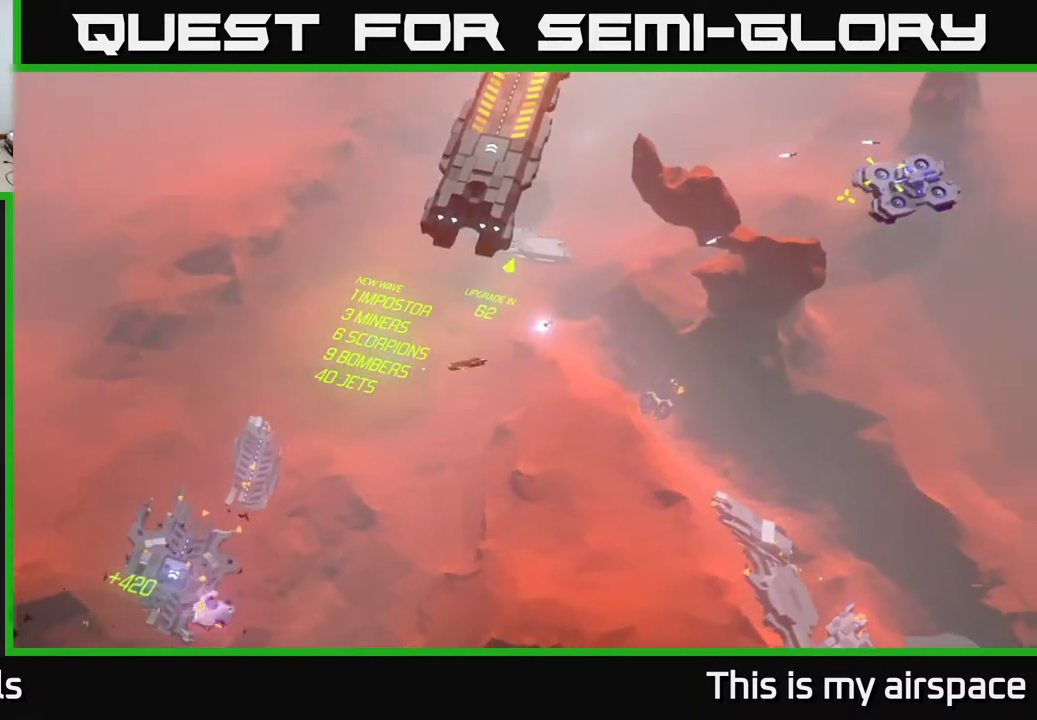
{"buttons": [], "left_stick": "left", "events": [[417, "left_stick", "left"]]}
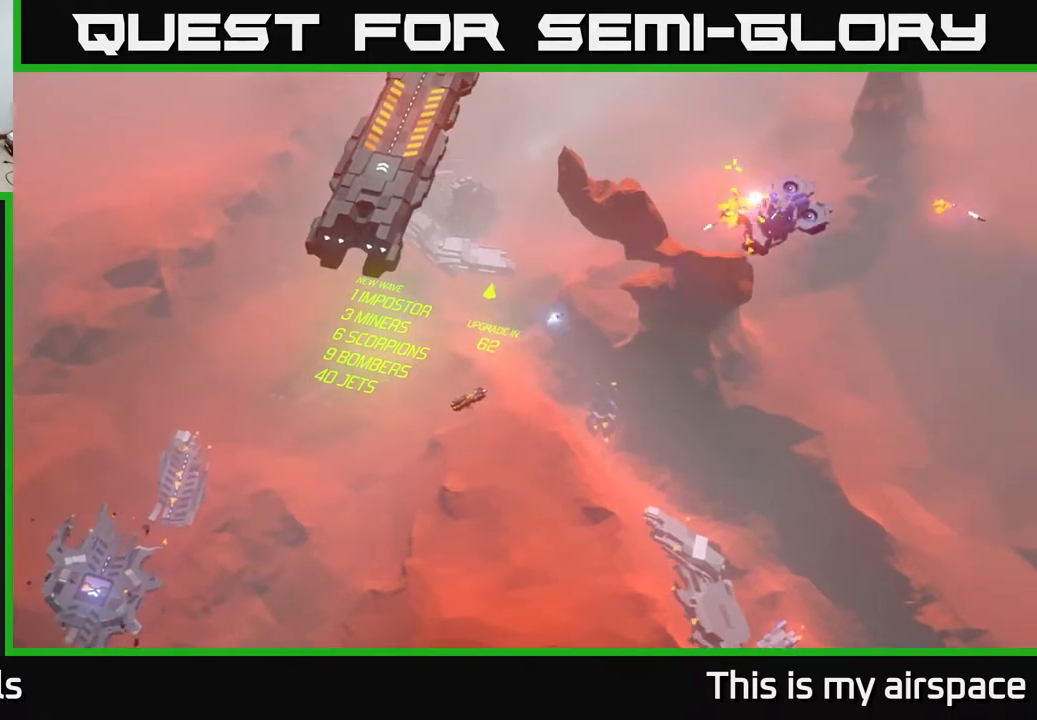
{"buttons": [], "left_stick": "up-left", "events": [[117, "left_stick", "center"], [183, "left_stick", "left"], [367, "left_stick", "up-left"]]}
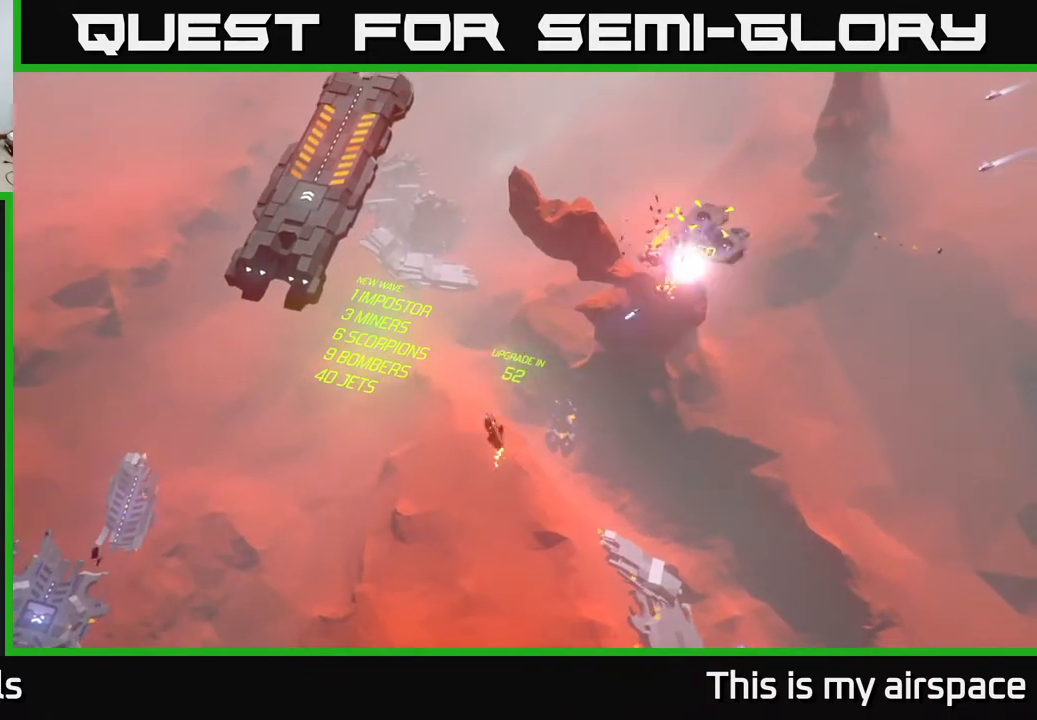
{"buttons": [], "left_stick": "up-left", "events": [[200, "left_stick", "up"], [450, "left_stick", "up-left"]]}
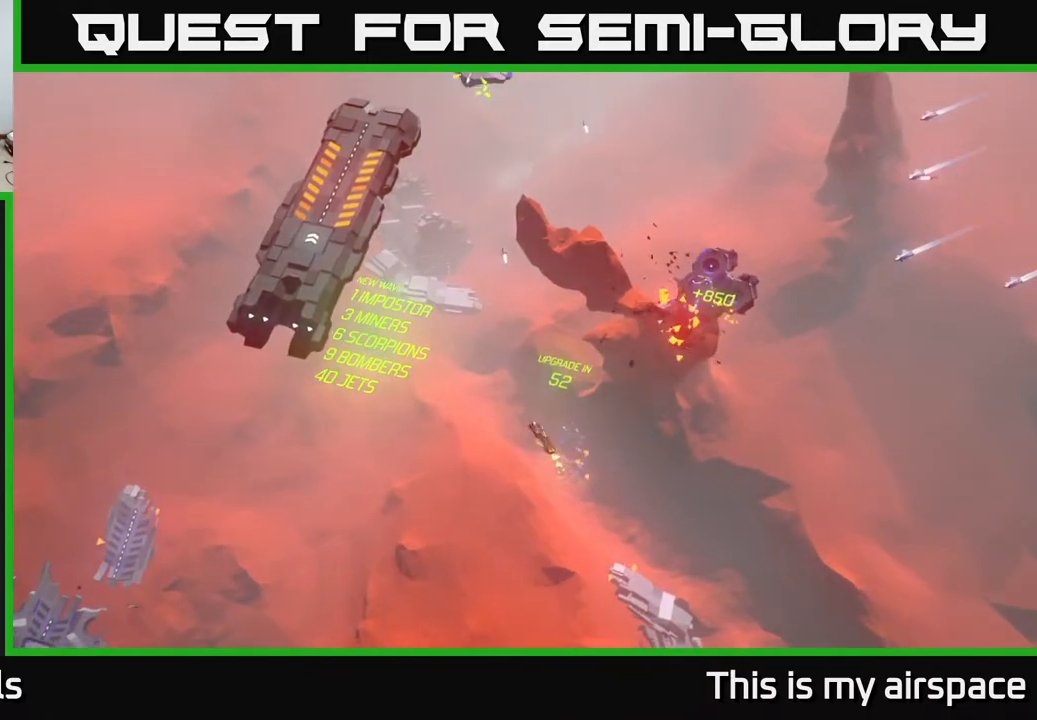
{"buttons": [], "left_stick": "center", "events": [[200, "left_stick", "center"]]}
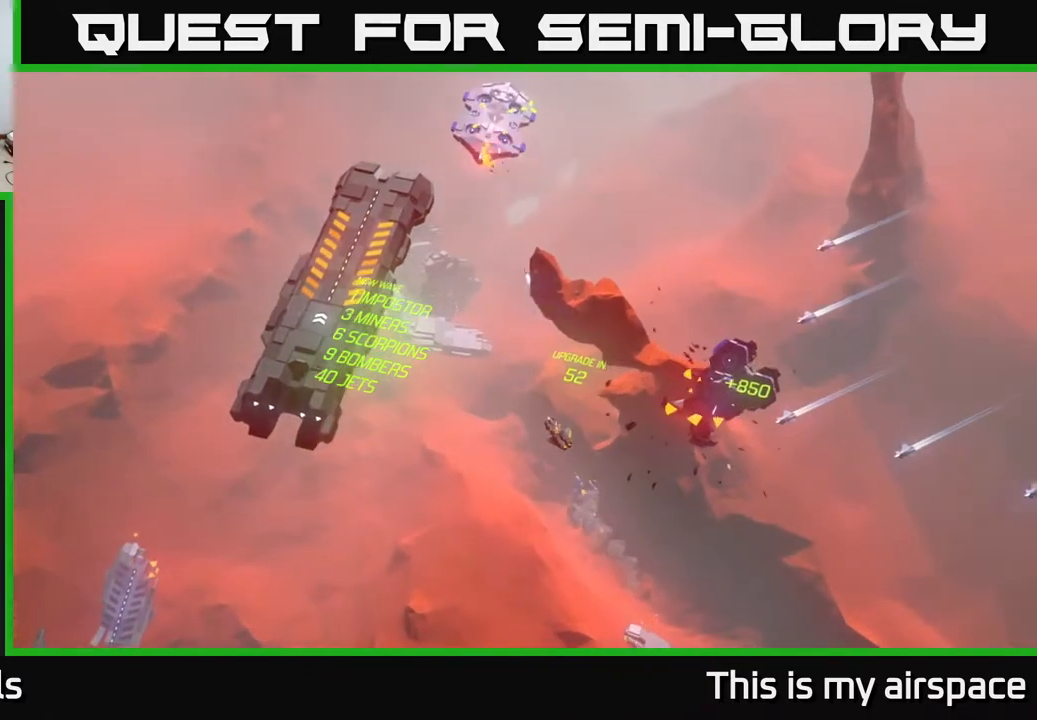
{"buttons": [], "left_stick": "up-right", "events": [[333, "left_stick", "up-right"]]}
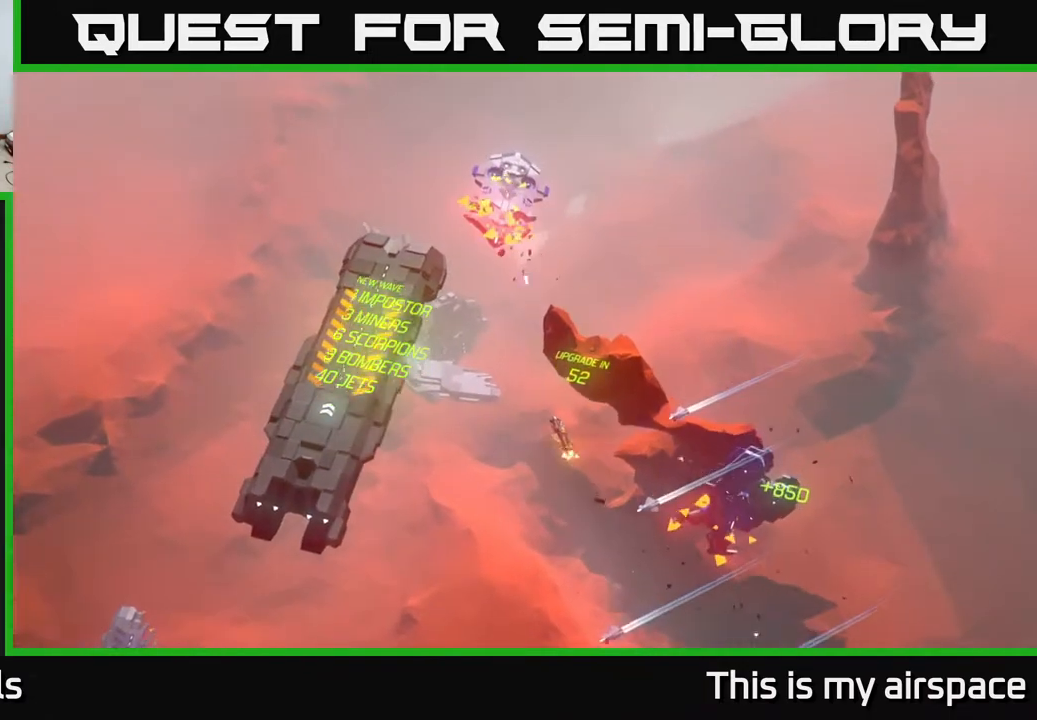
{"buttons": [], "left_stick": "right", "events": [[283, "left_stick", "right"]]}
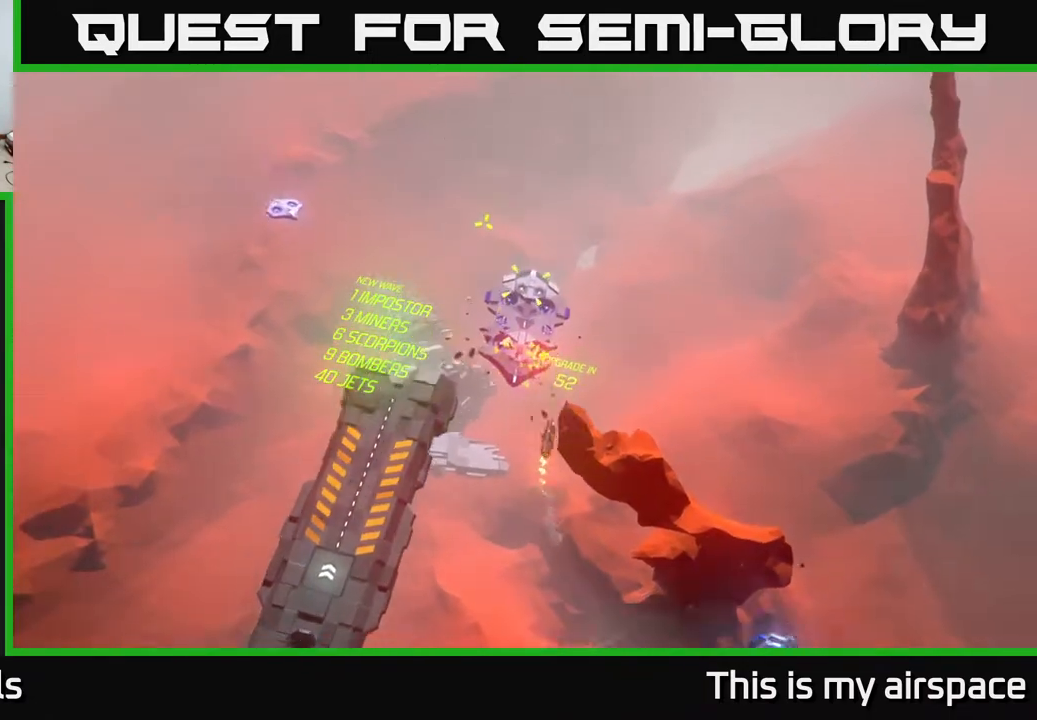
{"buttons": [], "left_stick": "down", "events": [[150, "left_stick", "down-right"], [267, "left_stick", "down"]]}
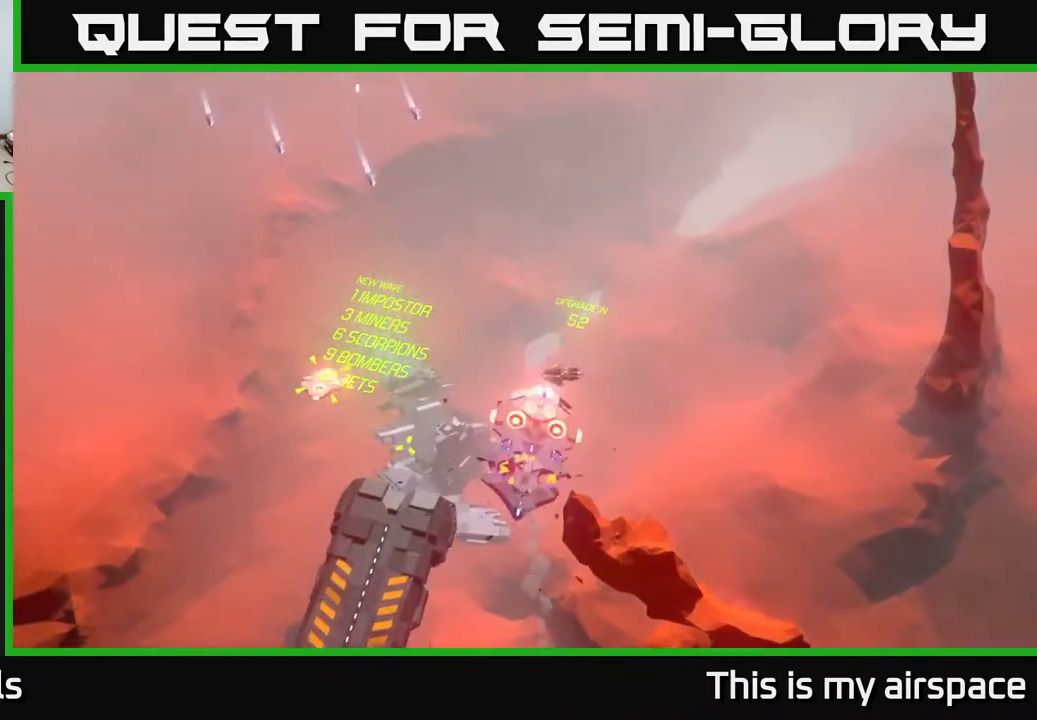
{"buttons": [], "left_stick": "right", "events": [[150, "left_stick", "down-right"], [267, "left_stick", "center"], [417, "left_stick", "right"]]}
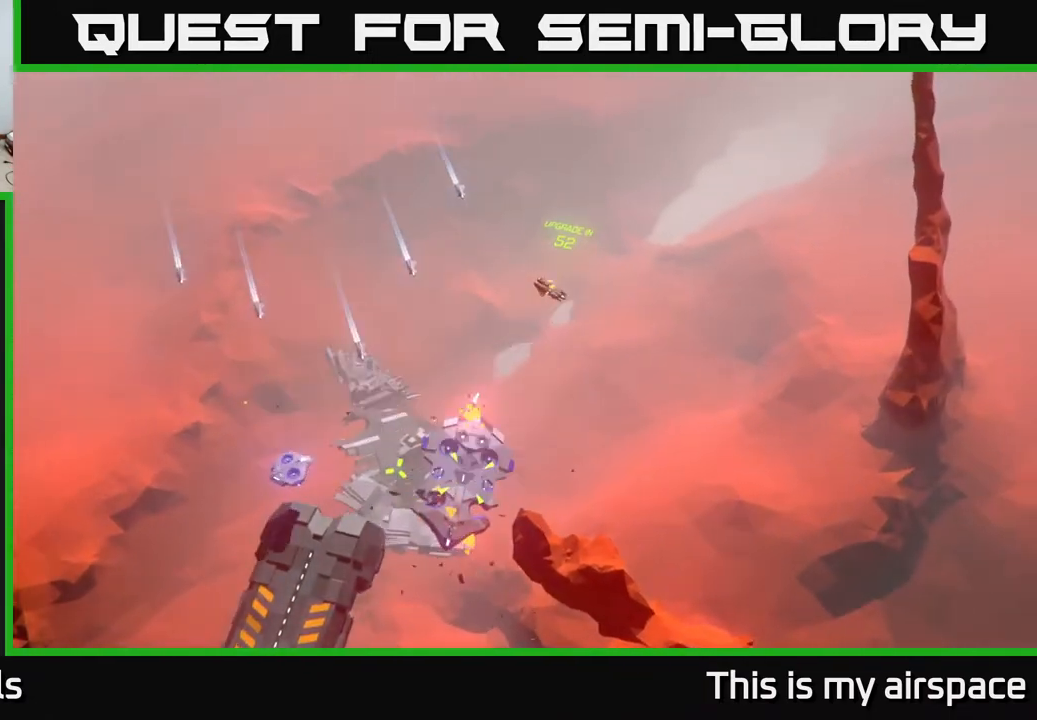
{"buttons": [], "left_stick": "down-left", "events": [[50, "left_stick", "down-right"], [233, "left_stick", "down"], [433, "left_stick", "down-left"]]}
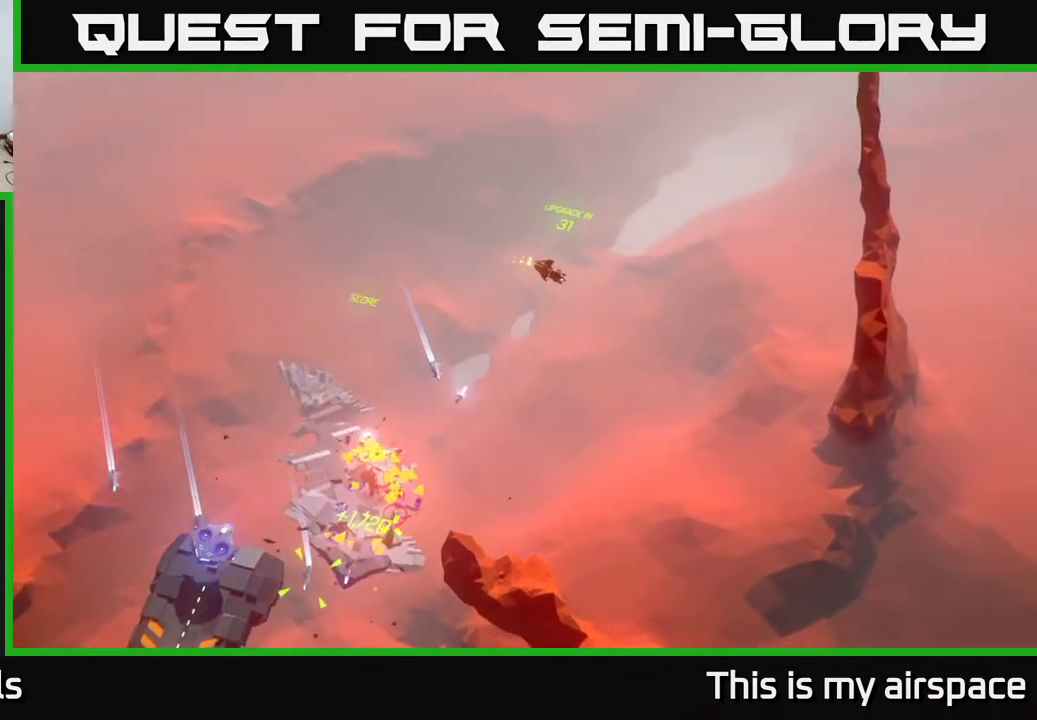
{"buttons": [], "left_stick": "down-left", "events": []}
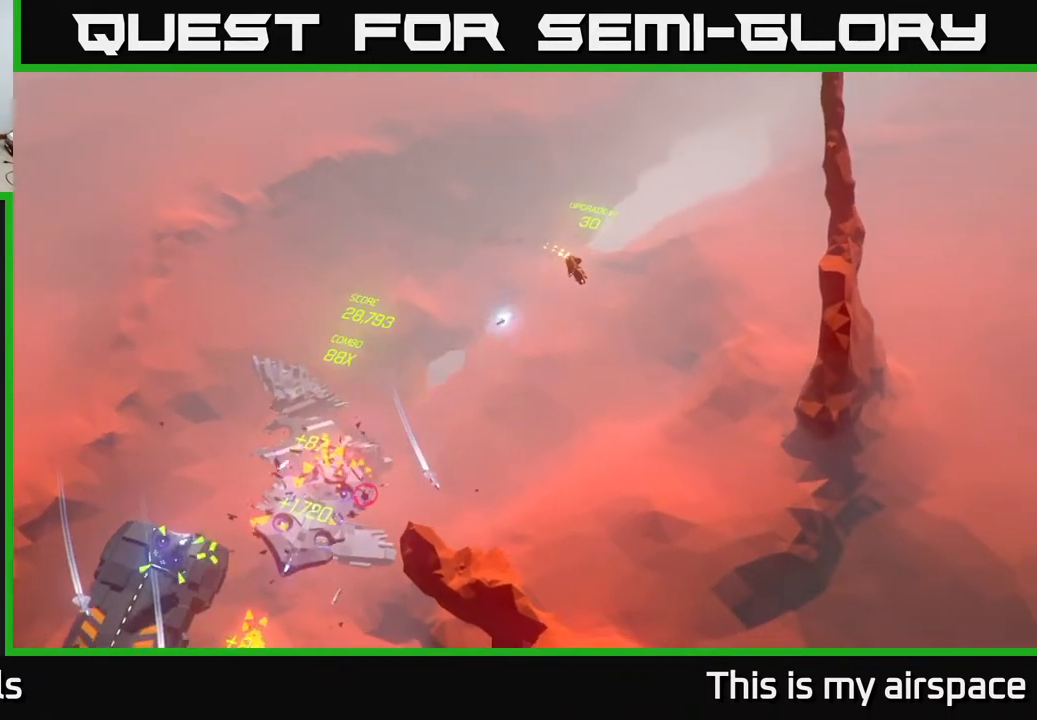
{"buttons": [], "left_stick": "down", "events": [[183, "left_stick", "center"], [267, "left_stick", "down"]]}
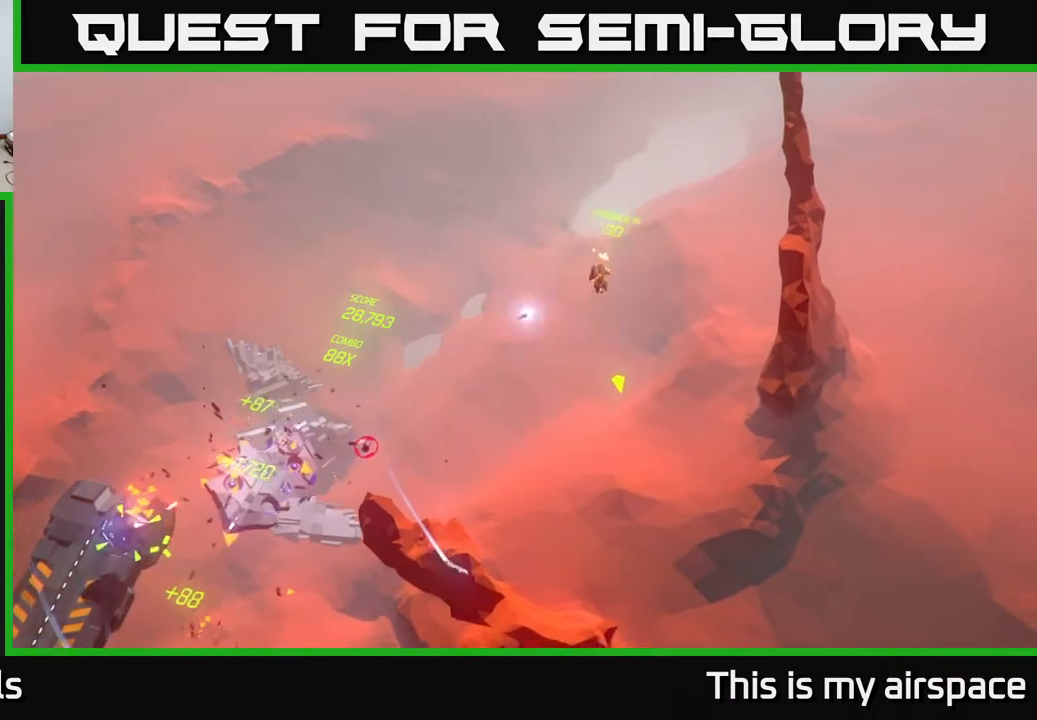
{"buttons": [], "left_stick": "down-left", "events": [[300, "left_stick", "down-left"]]}
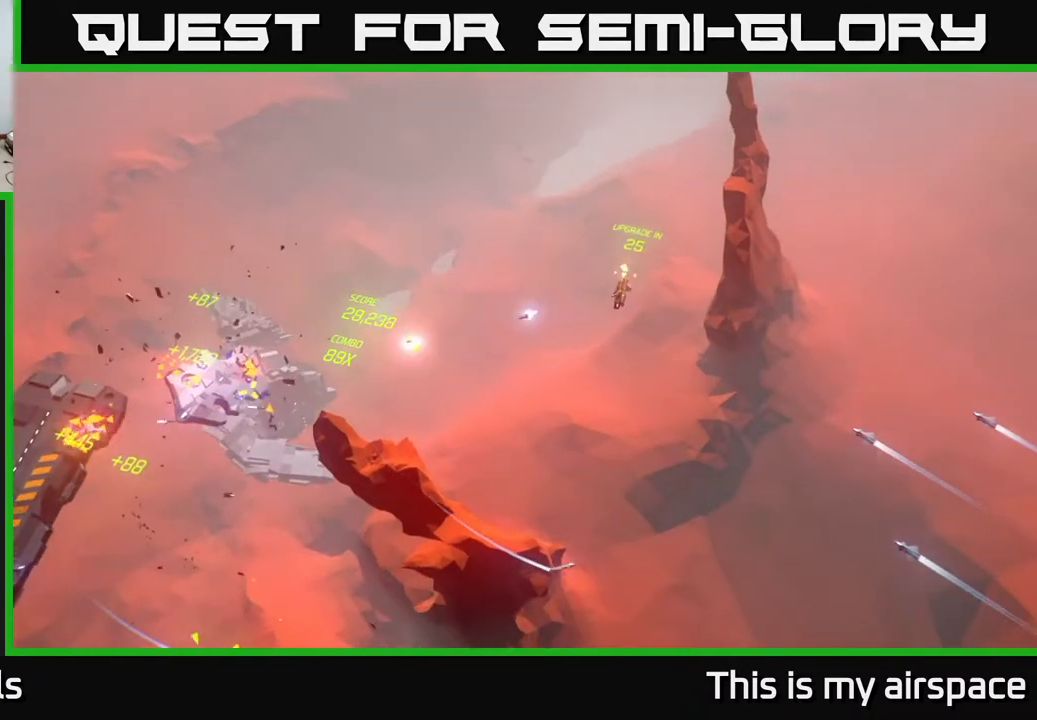
{"buttons": [], "left_stick": "down-left", "events": []}
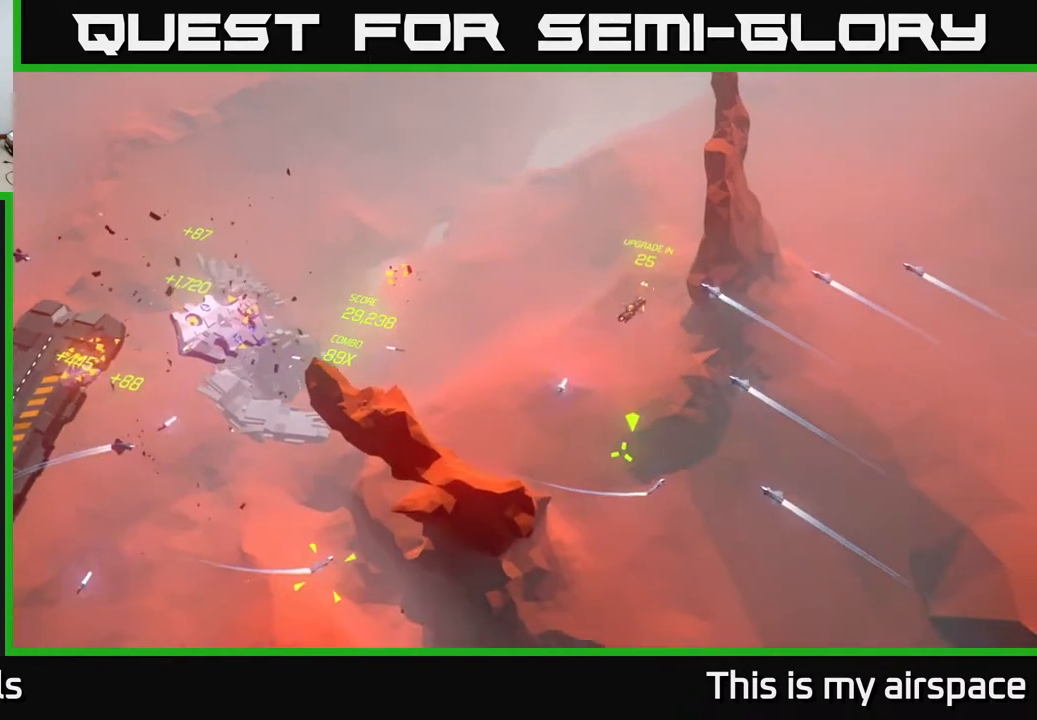
{"buttons": [], "left_stick": "center", "events": [[50, "left_stick", "center"], [150, "left_stick", "down-left"], [450, "left_stick", "center"]]}
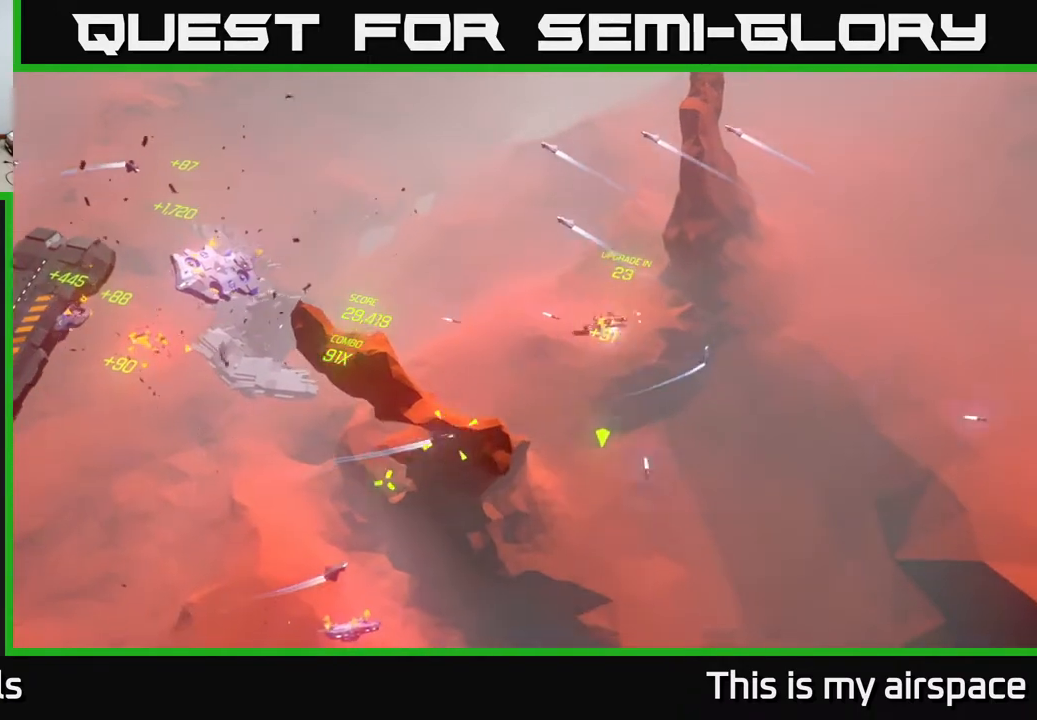
{"buttons": [], "left_stick": "down-left", "events": [[33, "left_stick", "down-left"]]}
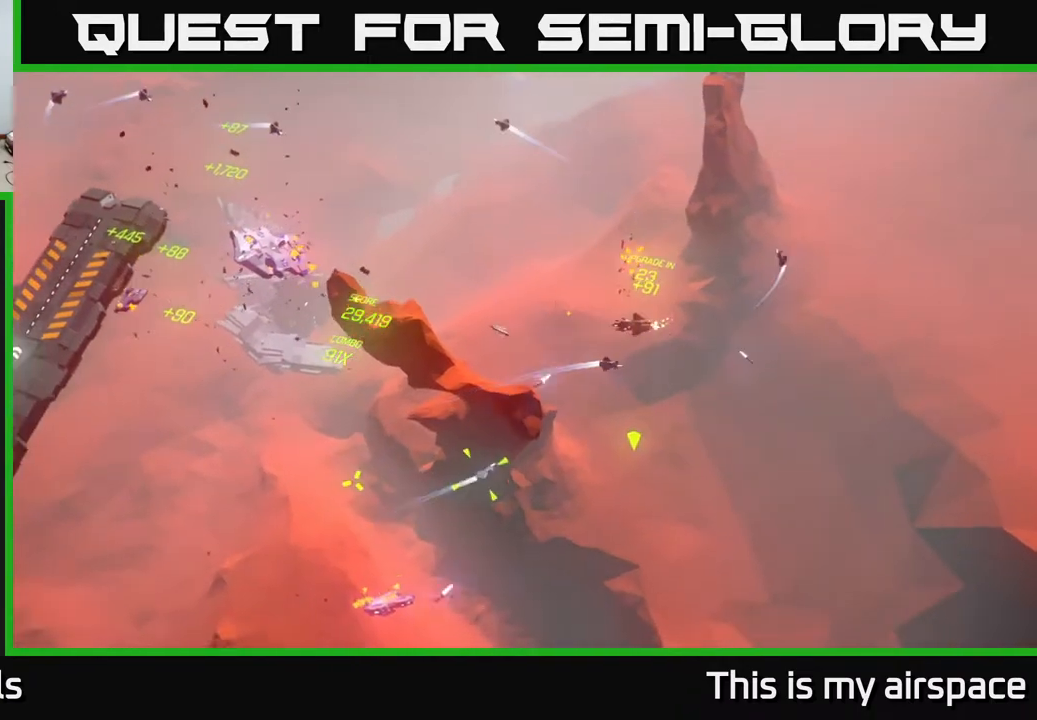
{"buttons": [], "left_stick": "center", "events": [[33, "left_stick", "down"], [483, "left_stick", "center"]]}
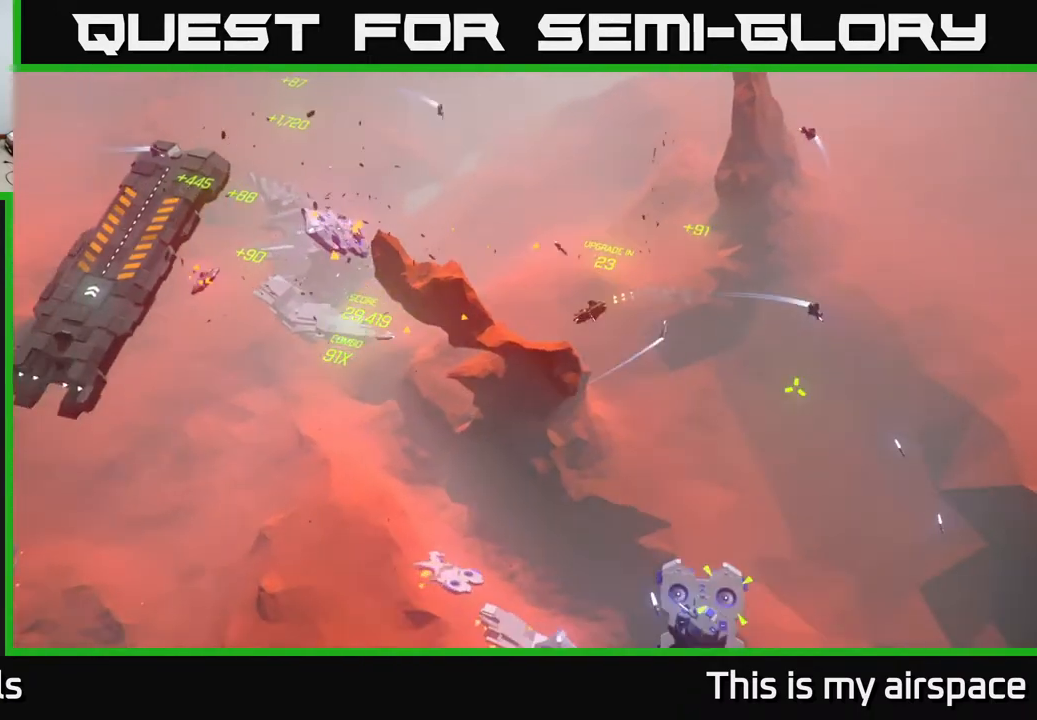
{"buttons": [], "left_stick": "down-left", "events": [[100, "left_stick", "down"], [317, "left_stick", "center"], [467, "left_stick", "down-left"]]}
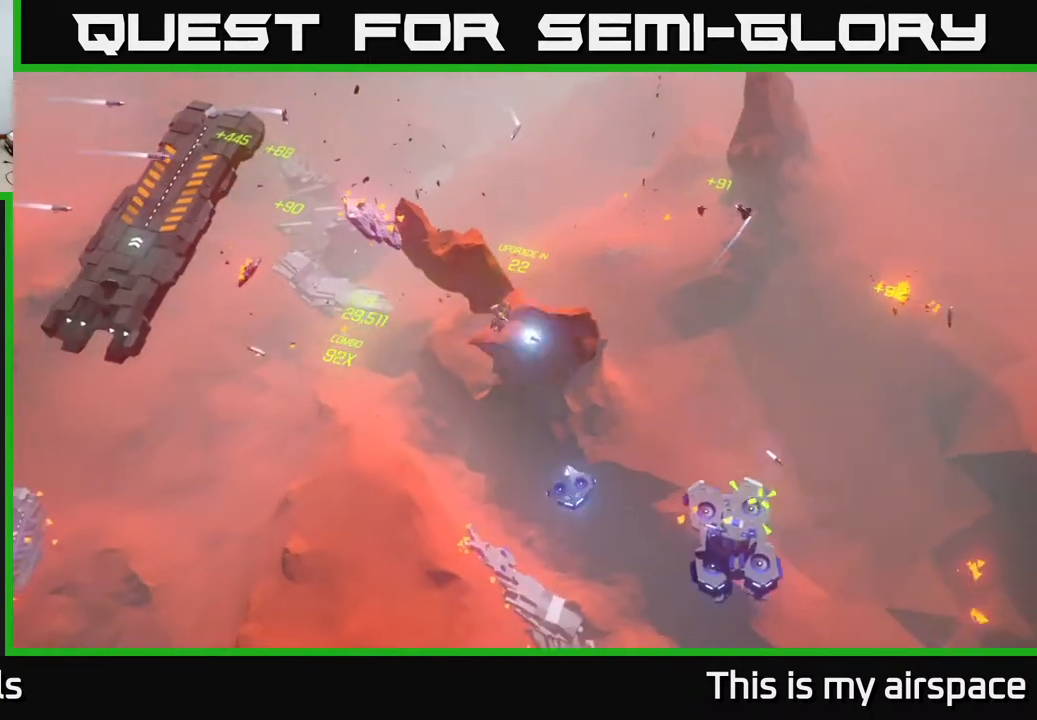
{"buttons": [], "left_stick": "center", "events": [[217, "left_stick", "down"], [317, "left_stick", "center"]]}
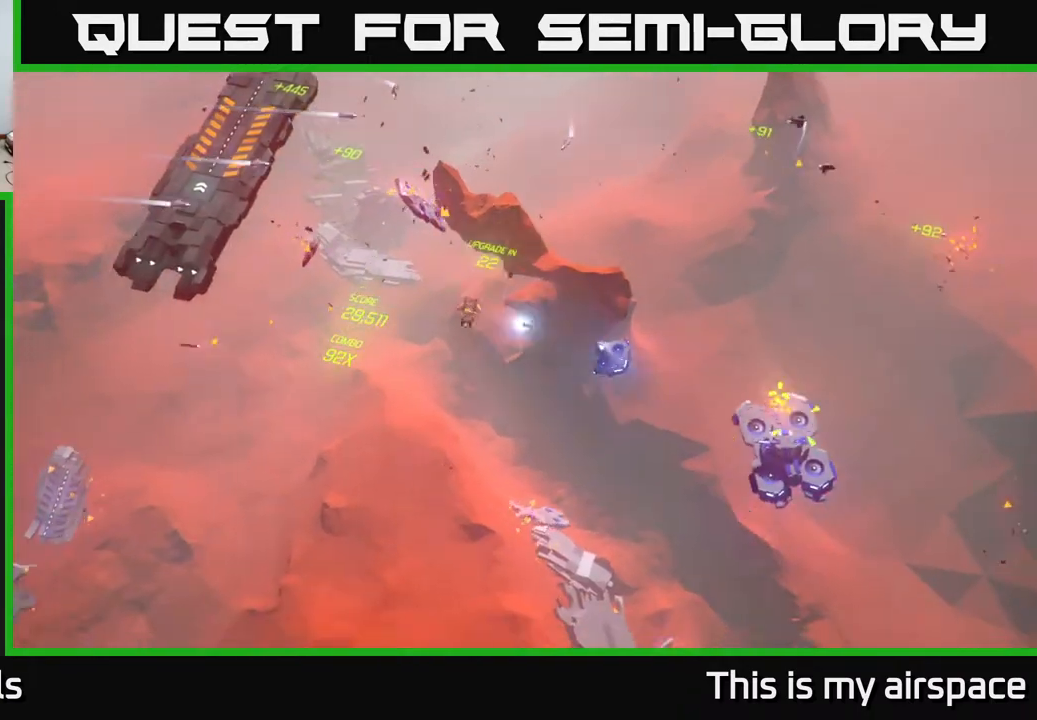
{"buttons": [], "left_stick": "right", "events": [[117, "left_stick", "right"], [183, "left_stick", "up-right"], [367, "left_stick", "center"], [450, "left_stick", "right"]]}
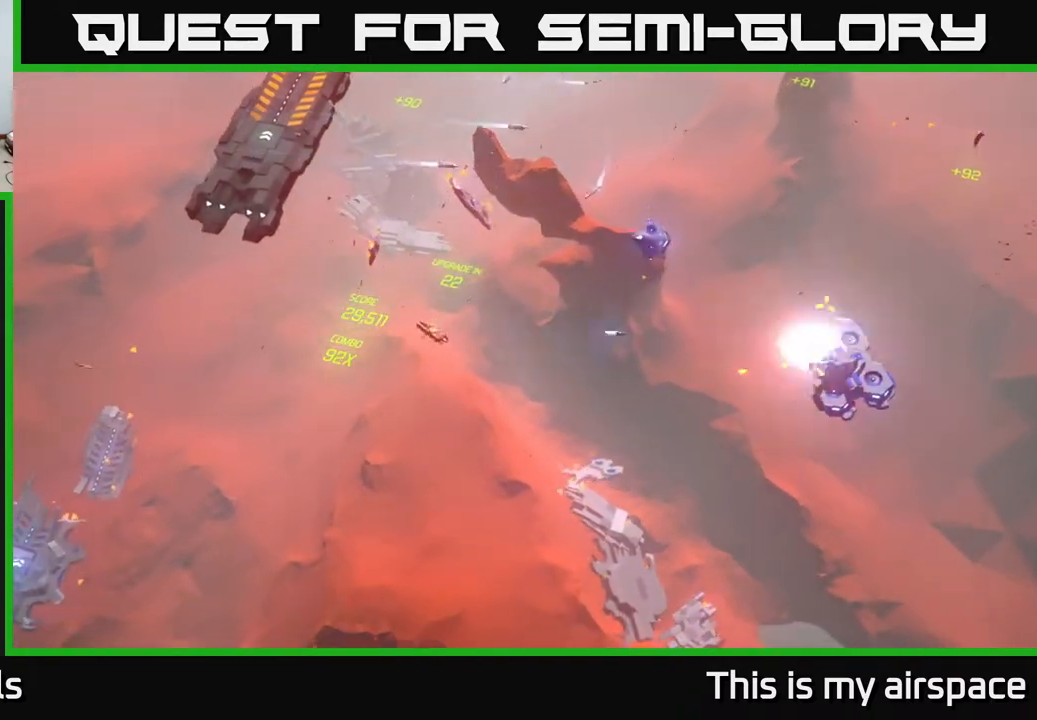
{"buttons": [], "left_stick": "down", "events": [[50, "left_stick", "down-right"], [467, "left_stick", "down"]]}
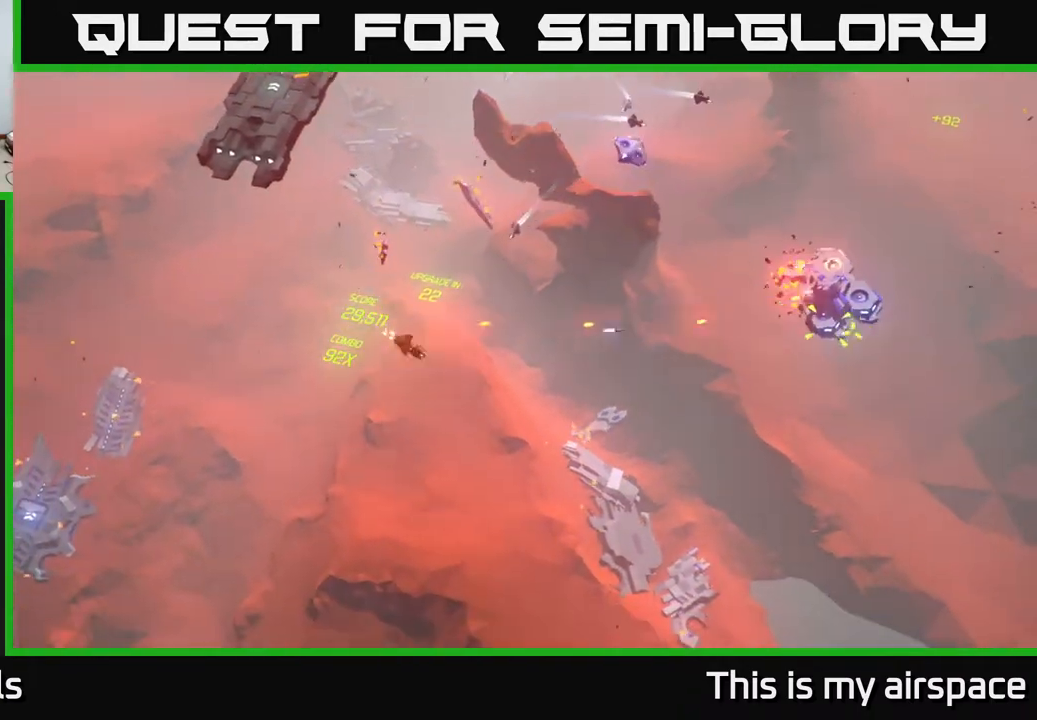
{"buttons": [], "left_stick": "right", "events": [[200, "left_stick", "down-right"], [300, "left_stick", "right"]]}
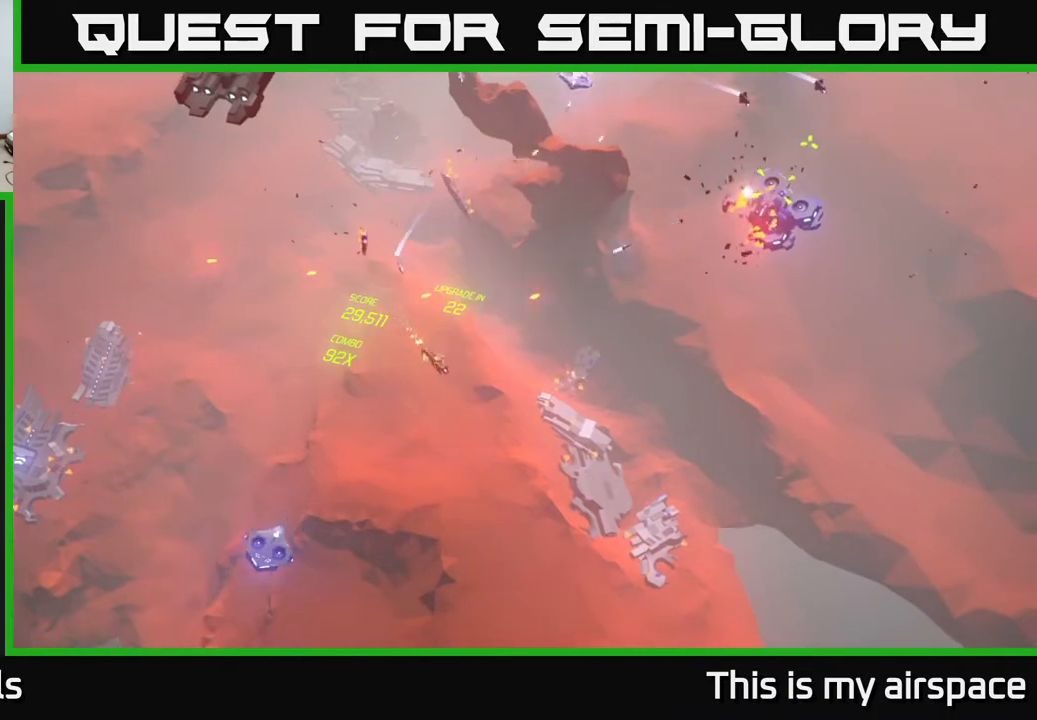
{"buttons": [], "left_stick": "center", "events": [[467, "left_stick", "center"]]}
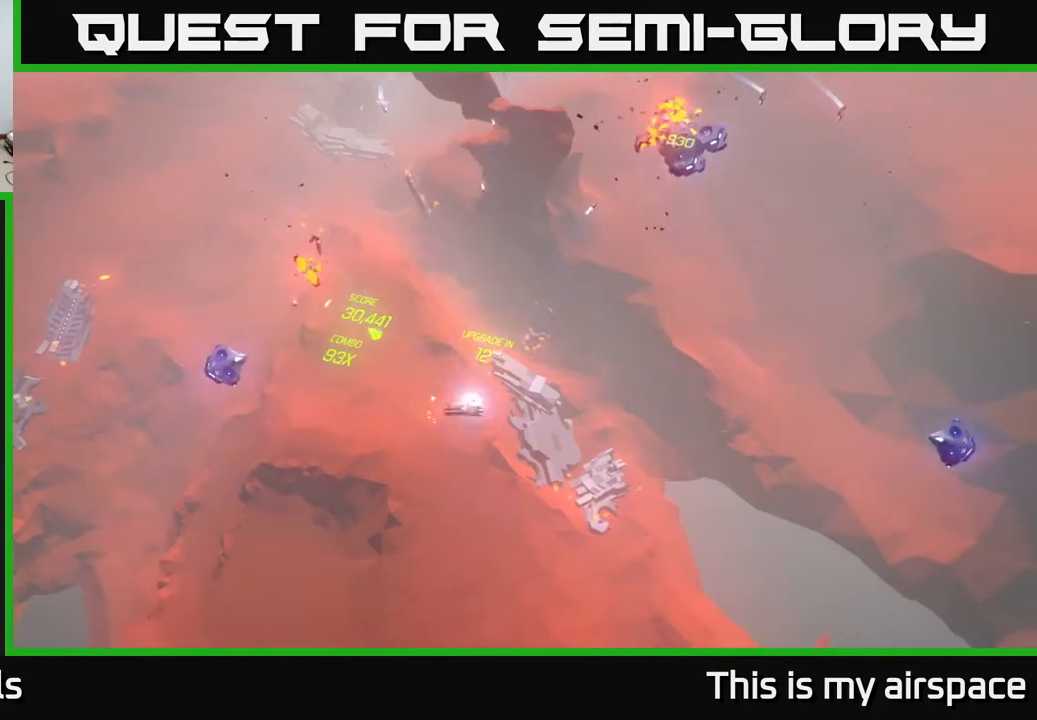
{"buttons": [], "left_stick": "right", "events": [[333, "left_stick", "right"]]}
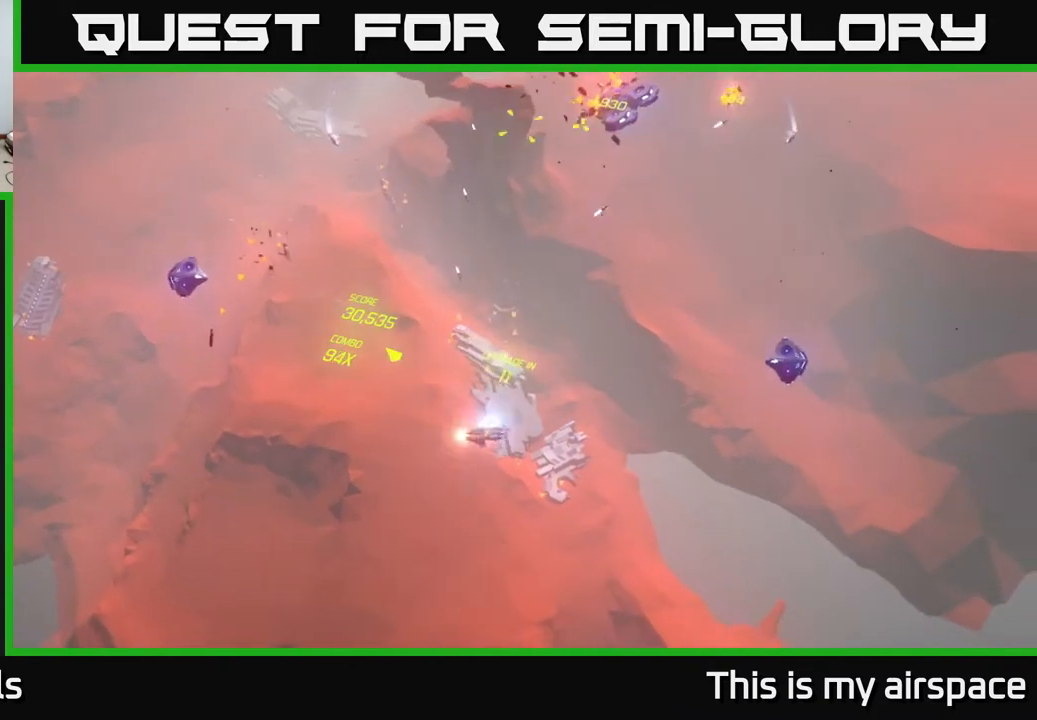
{"buttons": [], "left_stick": "center", "events": [[83, "left_stick", "center"]]}
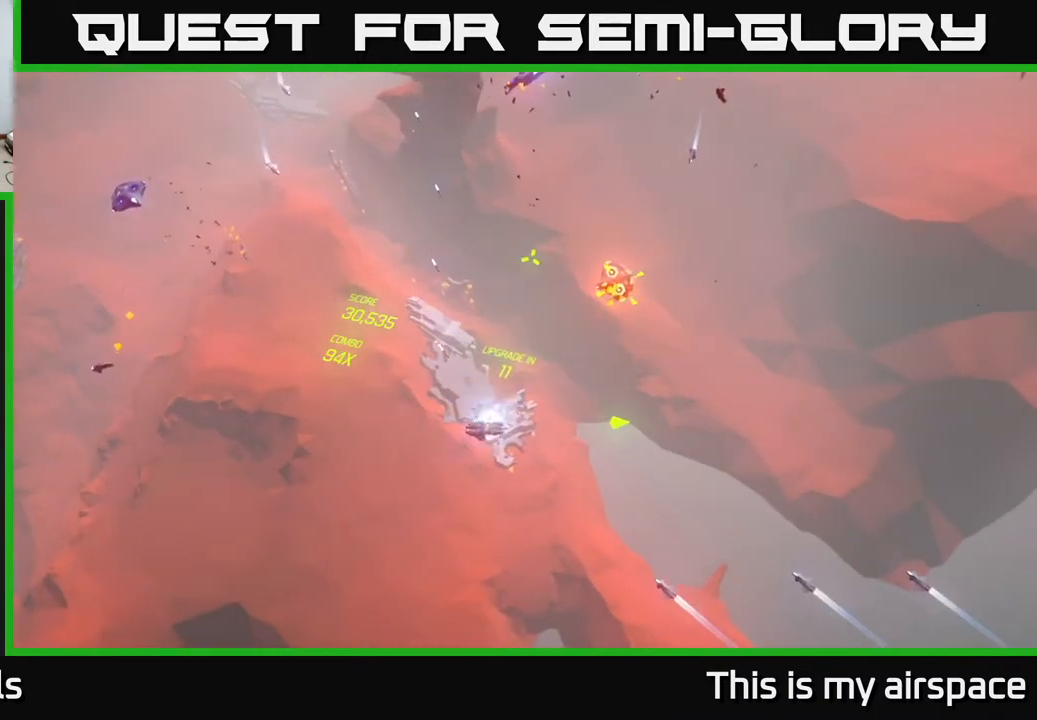
{"buttons": [], "left_stick": "right", "events": [[17, "left_stick", "up-right"], [450, "left_stick", "right"]]}
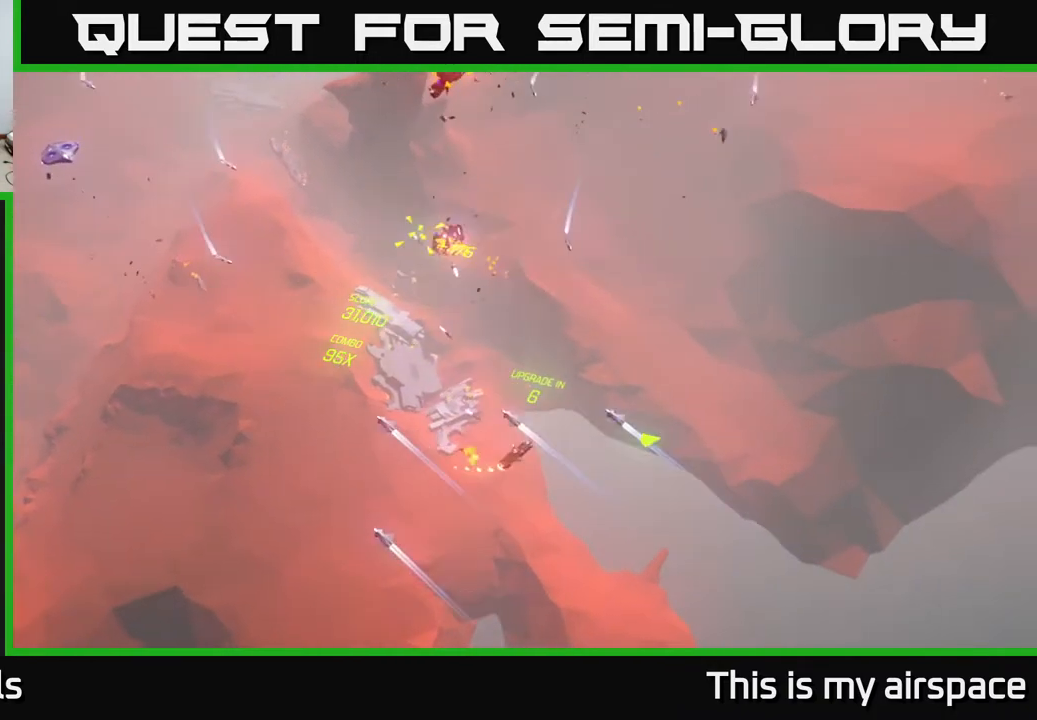
{"buttons": [], "left_stick": "left", "events": [[100, "left_stick", "up-right"], [200, "left_stick", "up"], [300, "left_stick", "up-left"], [450, "left_stick", "left"]]}
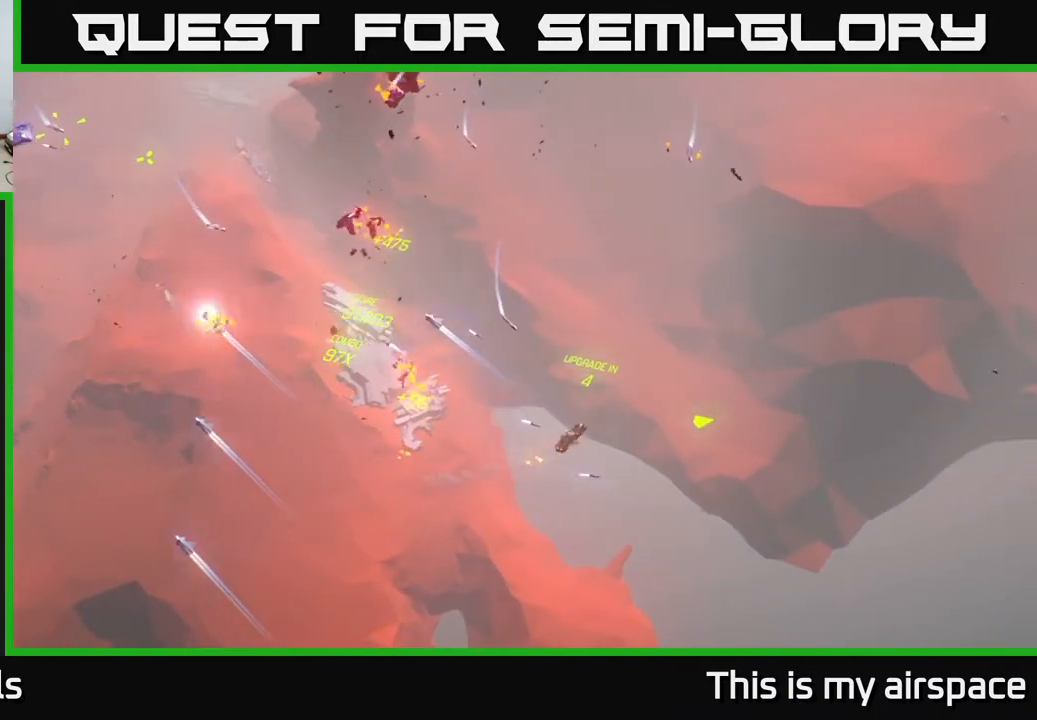
{"buttons": [], "left_stick": "up-left", "events": [[400, "left_stick", "up-left"]]}